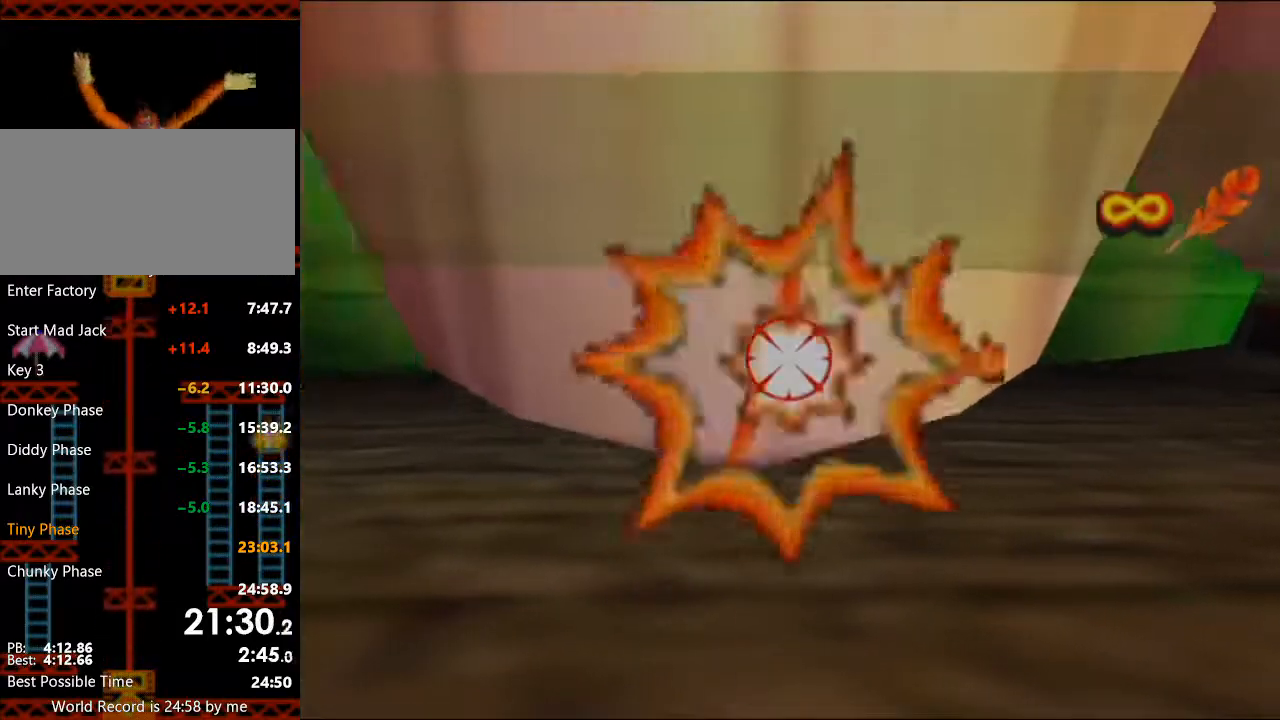
Gameplay with a controller (Nintendo layout); each line is a JSON object with the inputs held at the frame after it. "events" lists button and stick changes between this image and that frame as [ms after this image, input, new state], when the widget could be followed in between. Not read: C_DOWN C_RIGHT L3 R3 SELECT X Y.
{"buttons": [], "left_stick": "right", "right_stick": "center", "events": [[267, "right_stick", "up-left"], [333, "left_stick", "right"], [400, "right_stick", "center"]]}
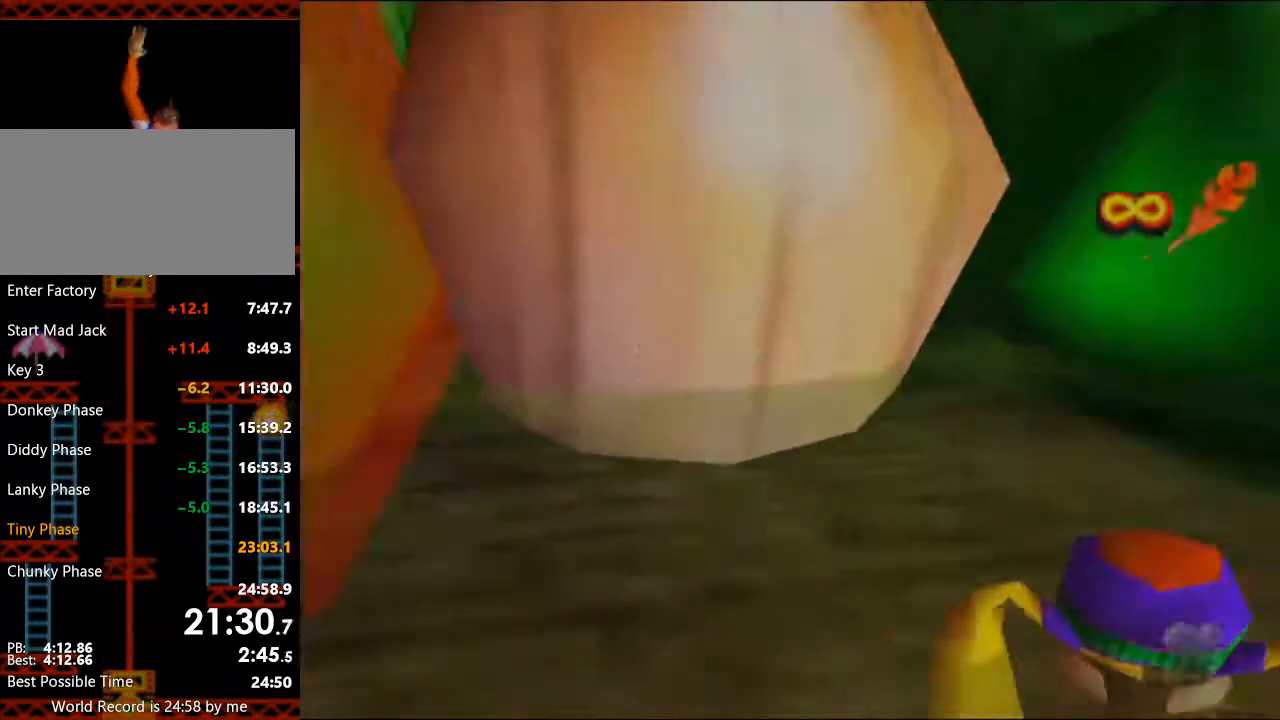
{"buttons": [], "left_stick": "center", "right_stick": "up", "events": [[467, "right_stick", "up"], [500, "left_stick", "center"]]}
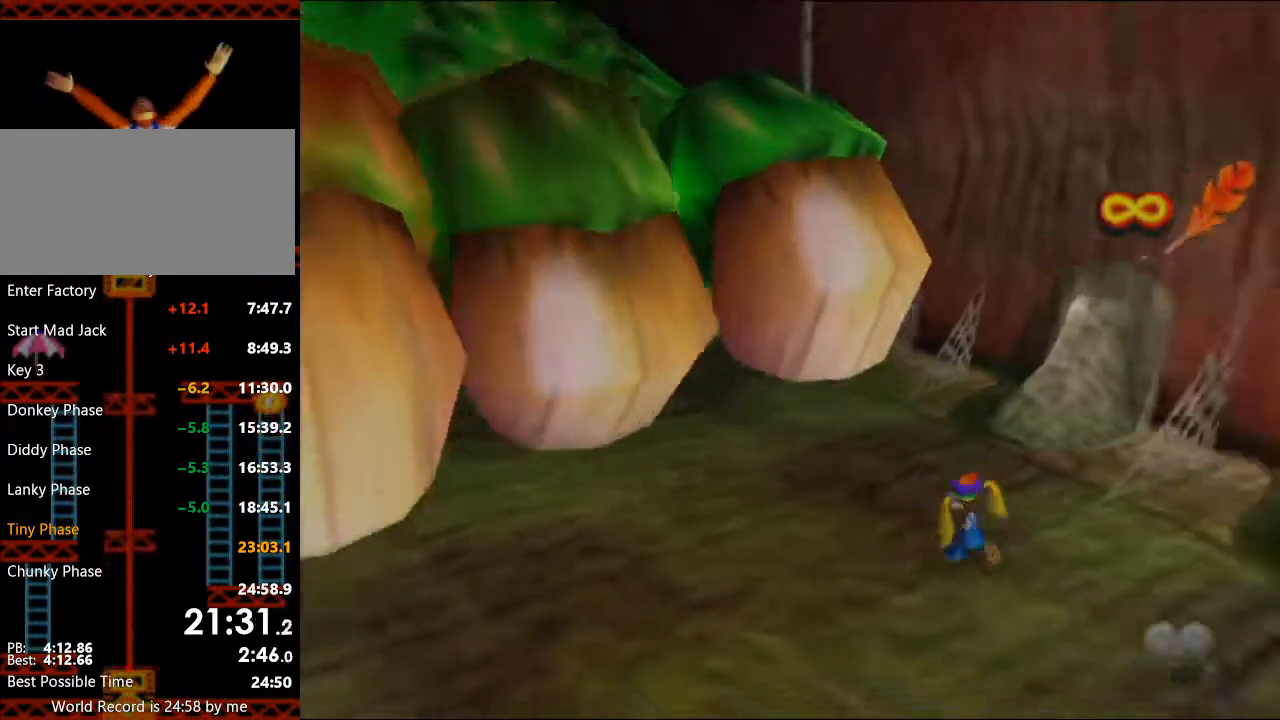
{"buttons": [], "left_stick": "center", "right_stick": "center", "events": [[67, "right_stick", "center"], [233, "left_stick", "left"], [500, "left_stick", "center"]]}
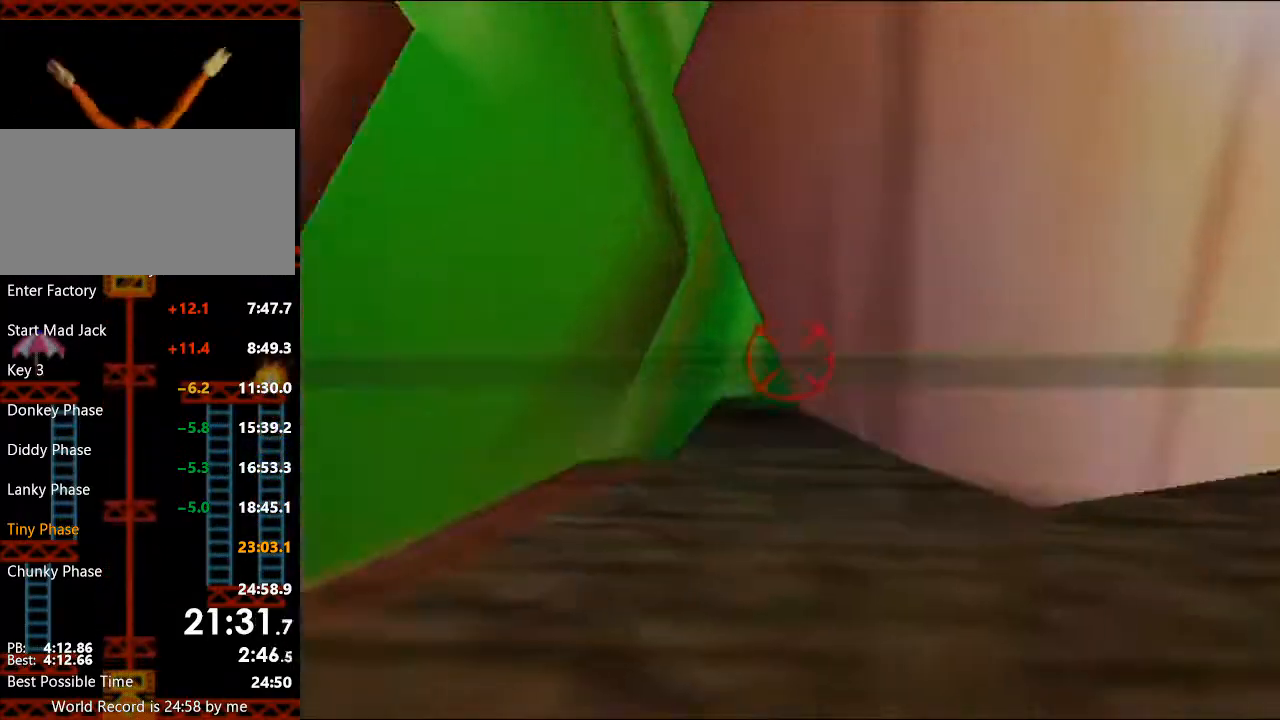
{"buttons": [], "left_stick": "center", "right_stick": "center", "events": [[233, "left_stick", "up"], [333, "B", "down"], [367, "left_stick", "center"], [467, "B", "up"]]}
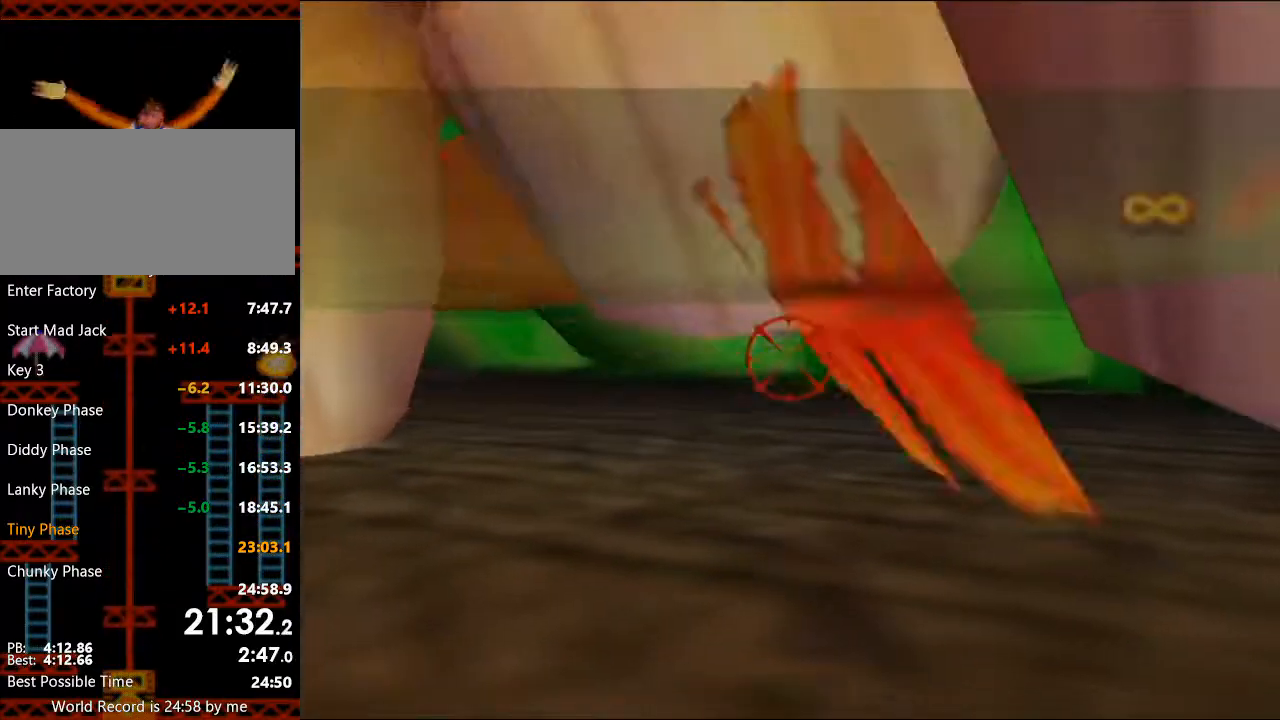
{"buttons": ["B"], "left_stick": "center", "right_stick": "center", "events": [[33, "B", "down"], [100, "B", "up"], [167, "B", "down"], [233, "B", "up"], [300, "B", "down"], [400, "B", "up"], [433, "B", "down"]]}
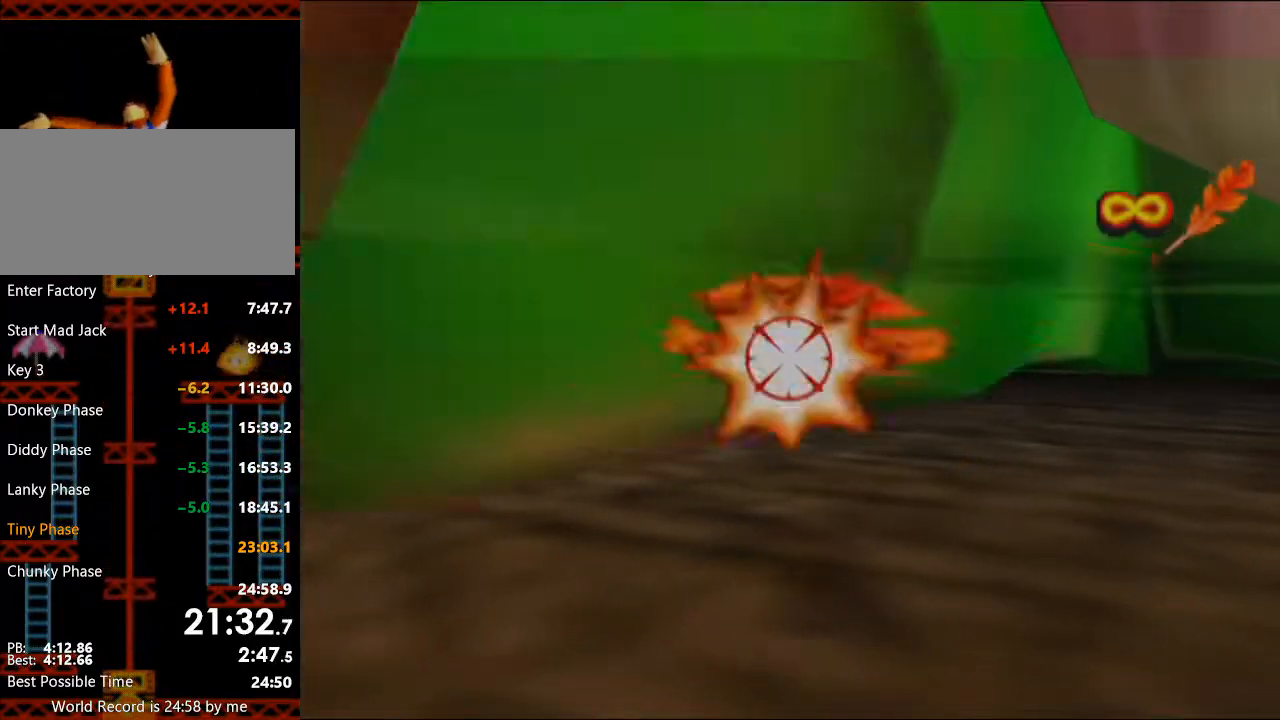
{"buttons": [], "left_stick": "center", "right_stick": "center", "events": [[33, "B", "up"], [100, "B", "down"], [133, "left_stick", "down"], [167, "B", "up"], [233, "left_stick", "center"], [267, "B", "down"], [333, "B", "up"], [433, "B", "down"], [500, "B", "up"]]}
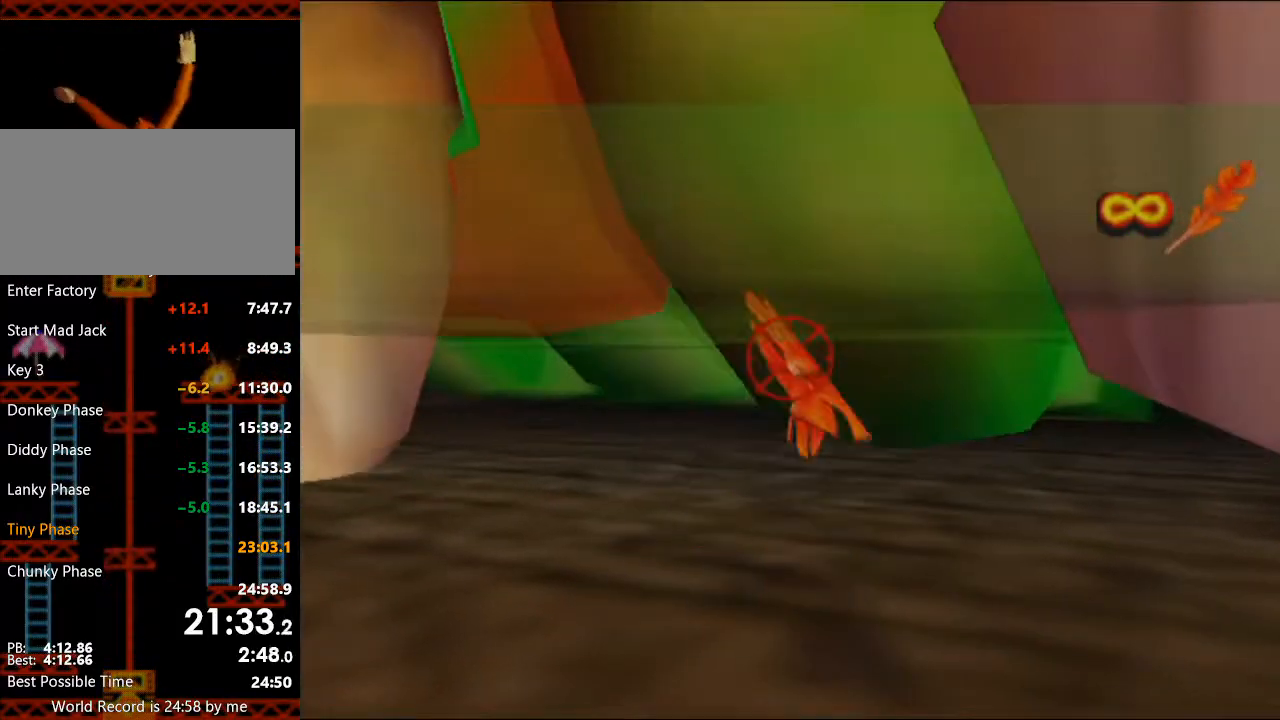
{"buttons": [], "left_stick": "center", "right_stick": "center", "events": [[33, "B", "down"], [133, "B", "up"], [333, "left_stick", "right"], [500, "left_stick", "center"]]}
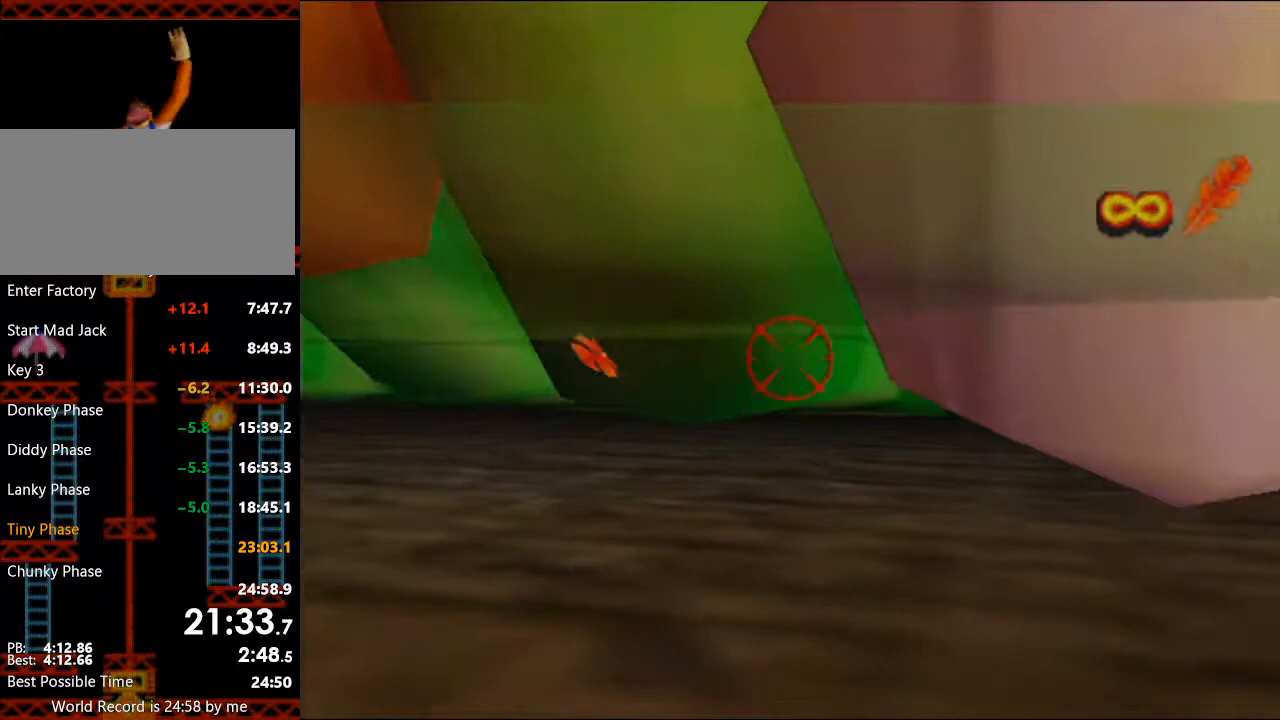
{"buttons": [], "left_stick": "center", "right_stick": "center", "events": [[367, "left_stick", "up"], [467, "left_stick", "center"]]}
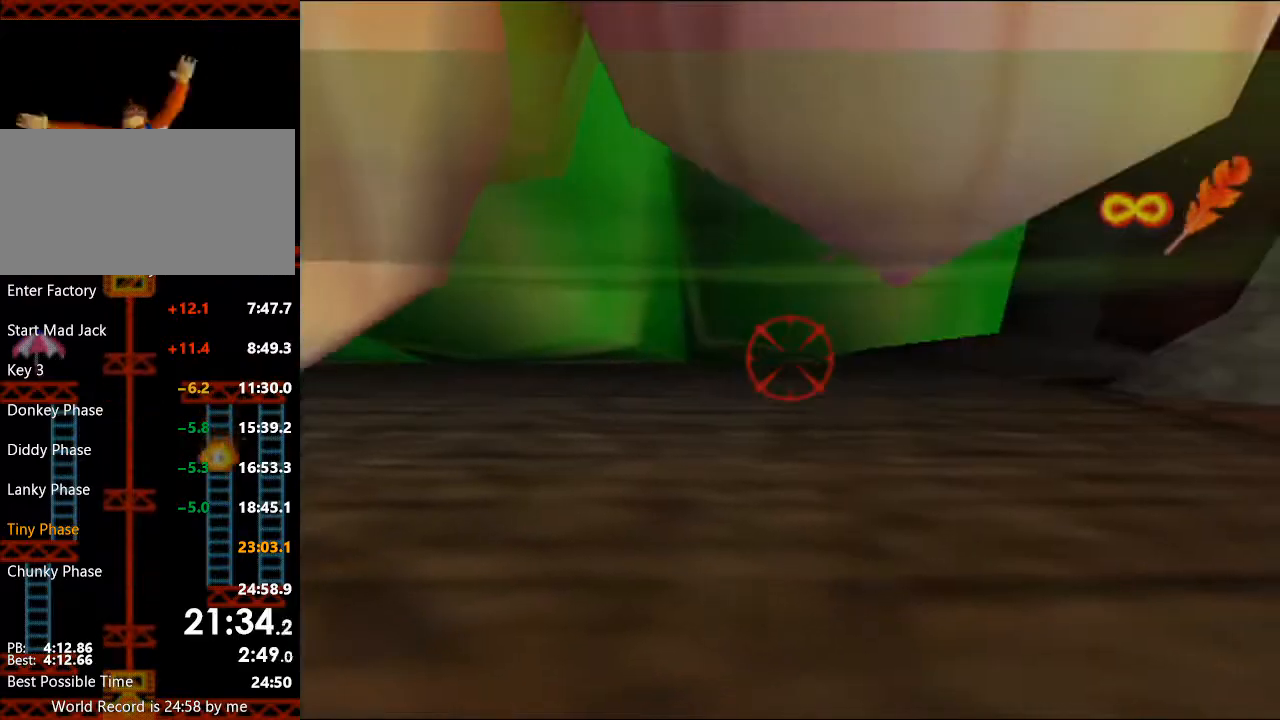
{"buttons": [], "left_stick": "center", "right_stick": "center", "events": []}
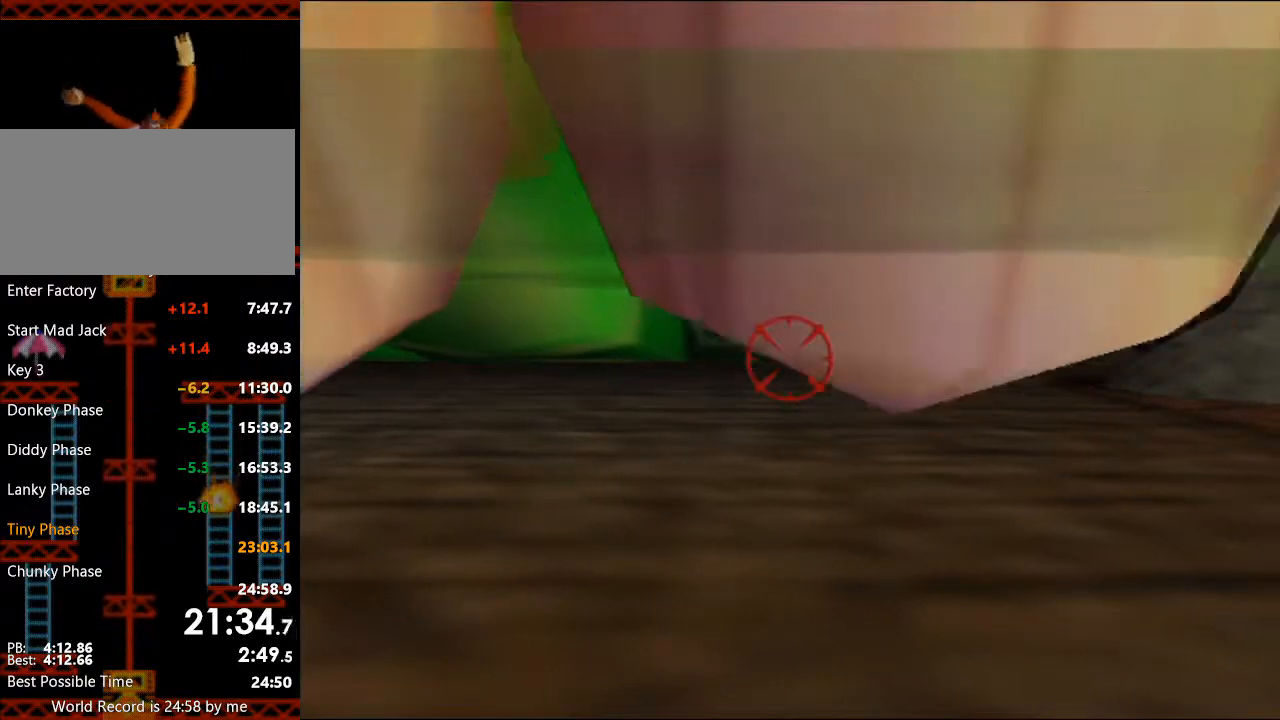
{"buttons": [], "left_stick": "center", "right_stick": "center", "events": [[200, "left_stick", "up"], [367, "left_stick", "center"]]}
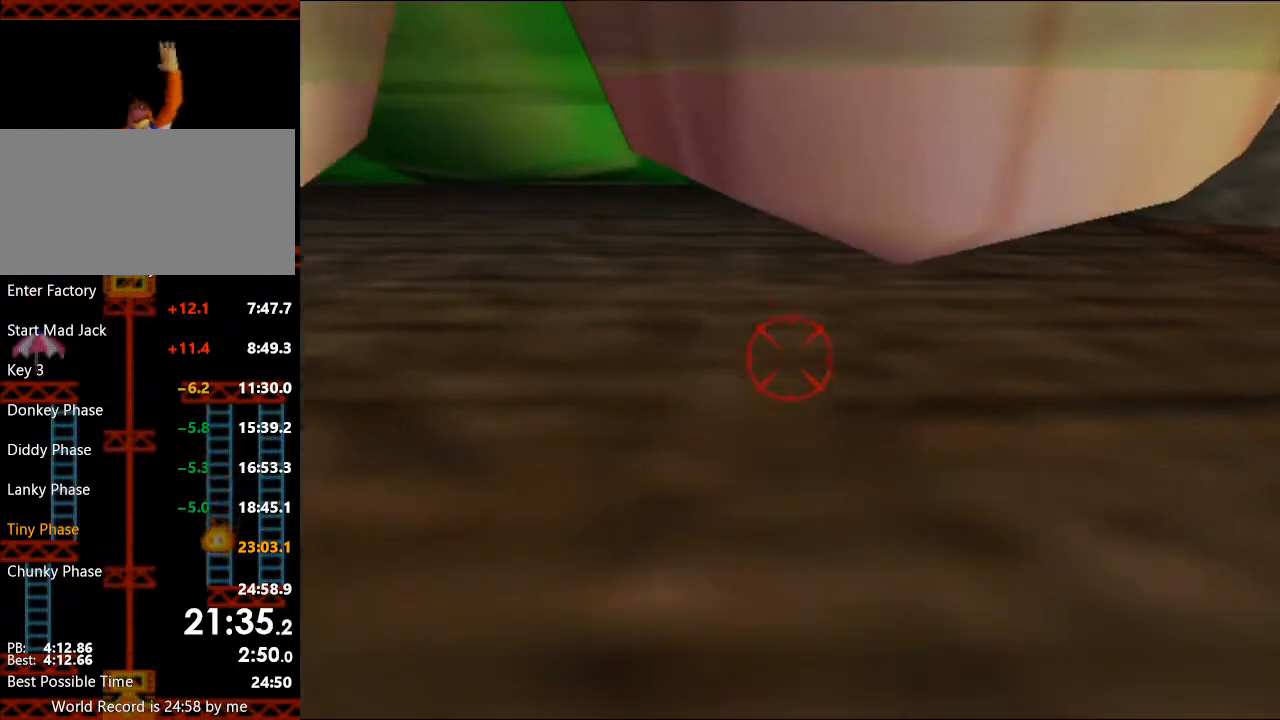
{"buttons": [], "left_stick": "center", "right_stick": "center", "events": []}
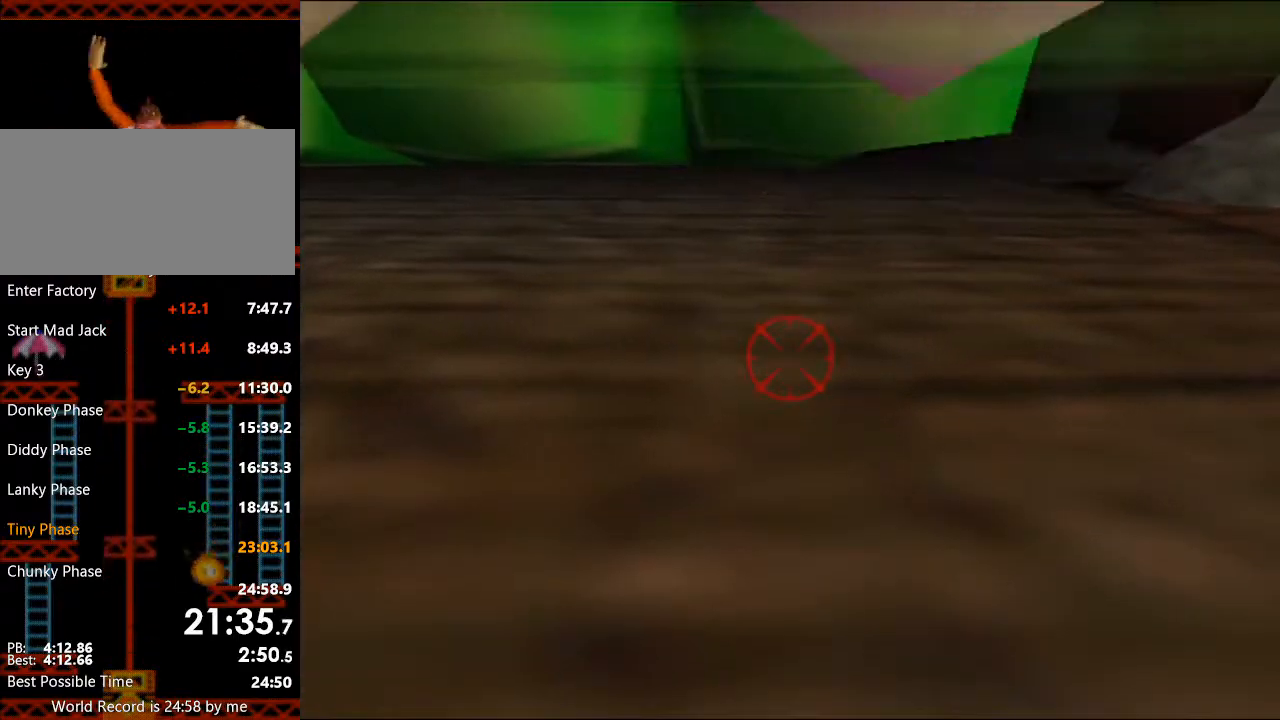
{"buttons": [], "left_stick": "center", "right_stick": "center", "events": [[267, "right_stick", "up"], [400, "right_stick", "center"]]}
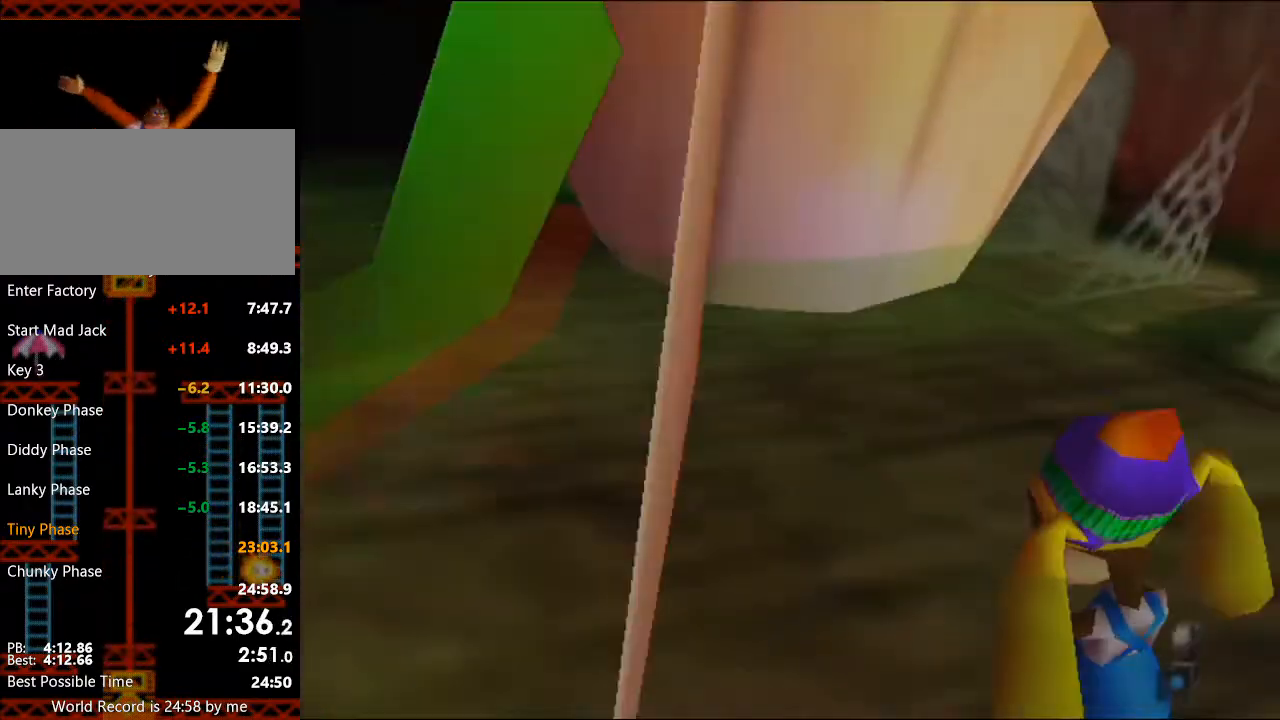
{"buttons": [], "left_stick": "center", "right_stick": "center", "events": [[33, "left_stick", "left"], [433, "left_stick", "center"]]}
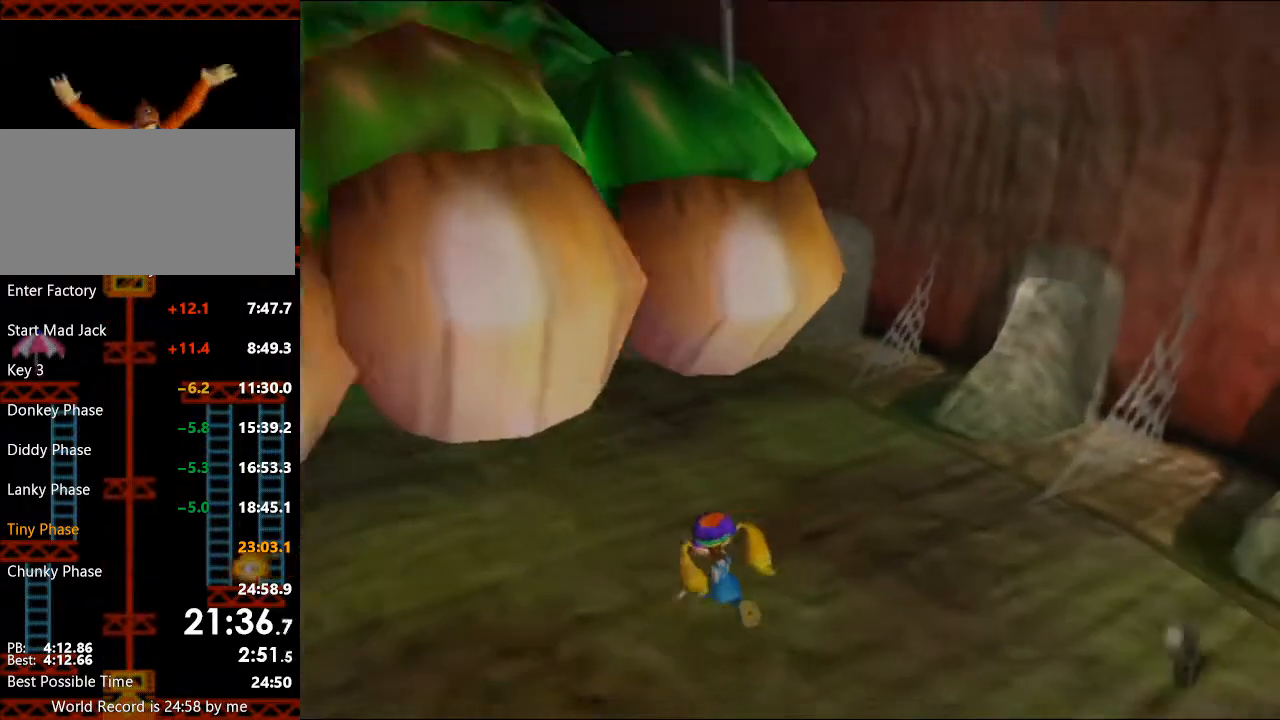
{"buttons": [], "left_stick": "right", "right_stick": "center", "events": [[467, "left_stick", "right"]]}